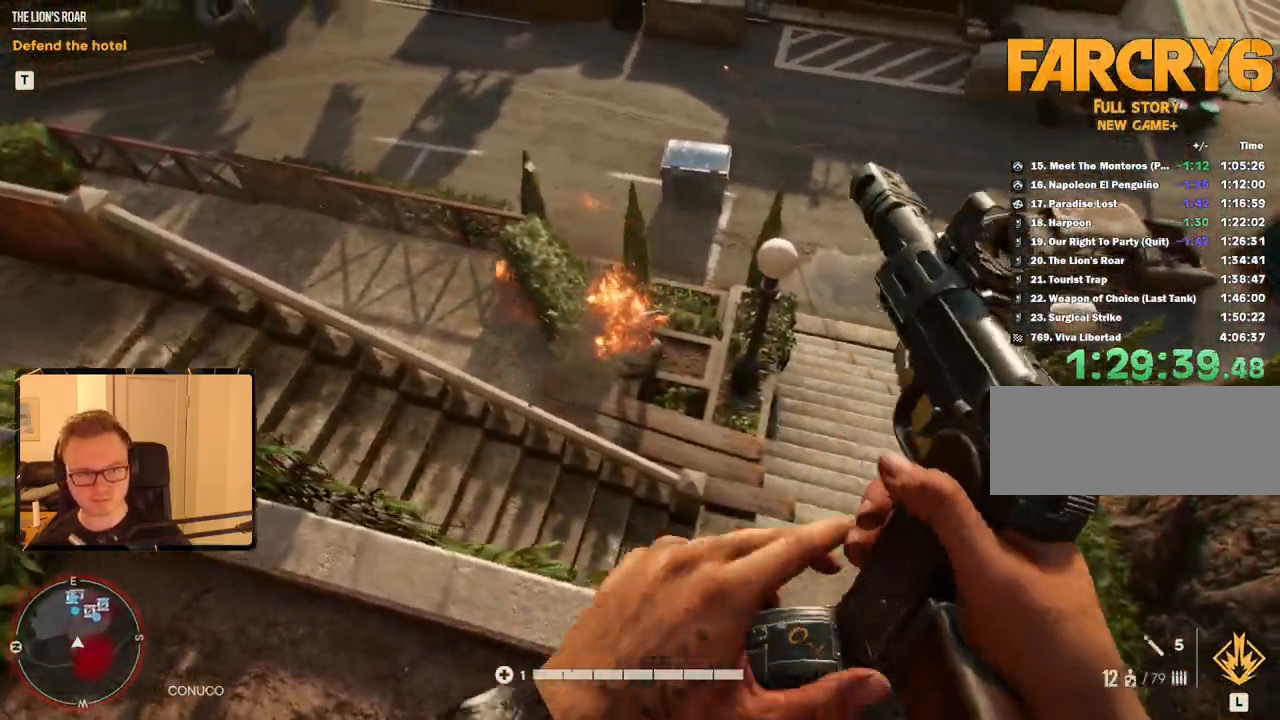
Gameplay with keyboard and mouse; each line is a JSON object with the keys and mouse buttons held at the frame after it. "events" lists presses ("down") and releases ("up") of "1", "2", "3", "4", "5", "6", "7", "8", "9", "a", "alt", "b", "c", "caps_lock", "ctrl", "d", "e", "escape", "f", "g", "h", "m", "n", "q", "r", "return", "s", "shift", "space", "t", "tab", "v", "w", "x", "y", "z", "mouse_left", "mouse_right", "mouse_mb4", "mouse_mb5", "mouse_wheel_up" and "mouse_wheel_down" between this image and that frame as [ms after this image, input, new state], when the widget could be followed in between. "mouse_left", "mouse_right", "mouse_mb4", "mouse_mb5", "mouse_wheel_up", "mouse_wheel_down" = the "left", "right", "mb4", "mb5", "wheel_up", "wheel_down" buttons of the "mouse" list. No other keys are recorded. Mouse movement is not recorded.
{"keys": ["d"], "mouse": [], "events": [[16, "space", "down"], [100, "d", "up"], [200, "space", "up"], [400, "d", "down"], [483, "s", "up"]]}
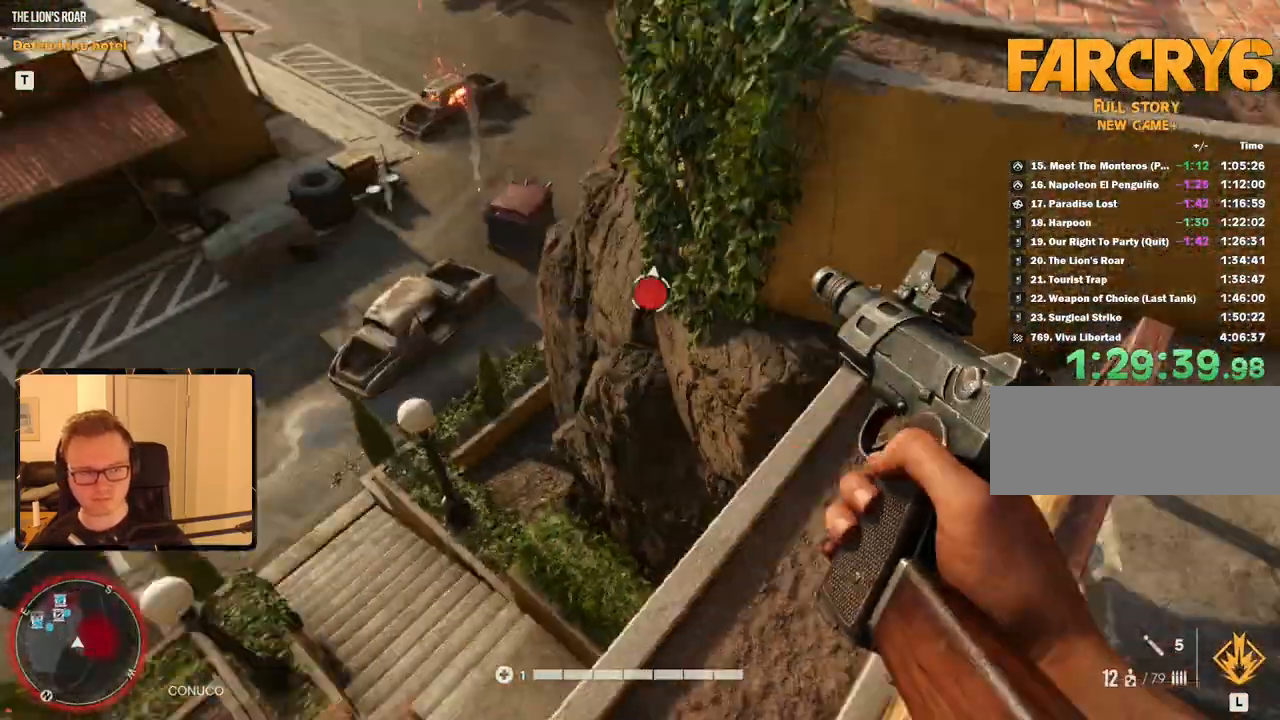
{"keys": ["d", "shift", "w"], "mouse": [], "events": [[183, "w", "down"], [366, "shift", "down"]]}
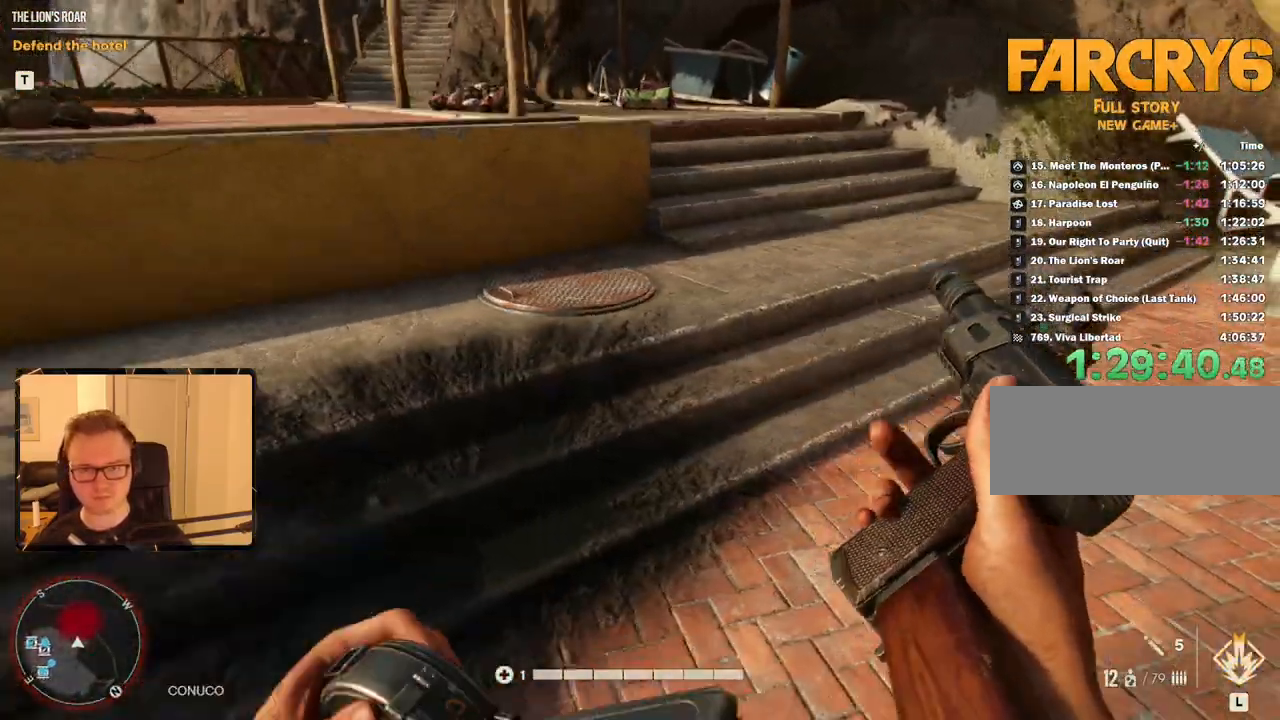
{"keys": ["shift", "w"], "mouse": [], "events": [[50, "d", "up"]]}
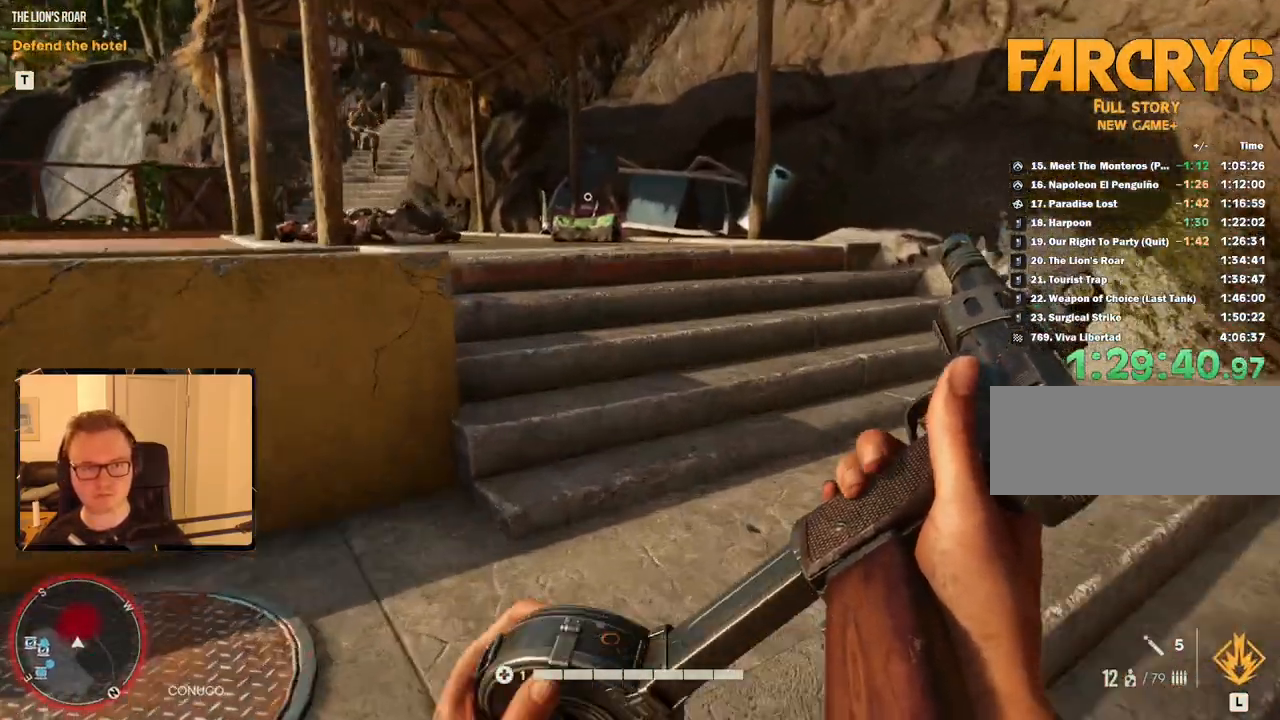
{"keys": ["w"], "mouse": [], "events": [[383, "shift", "up"]]}
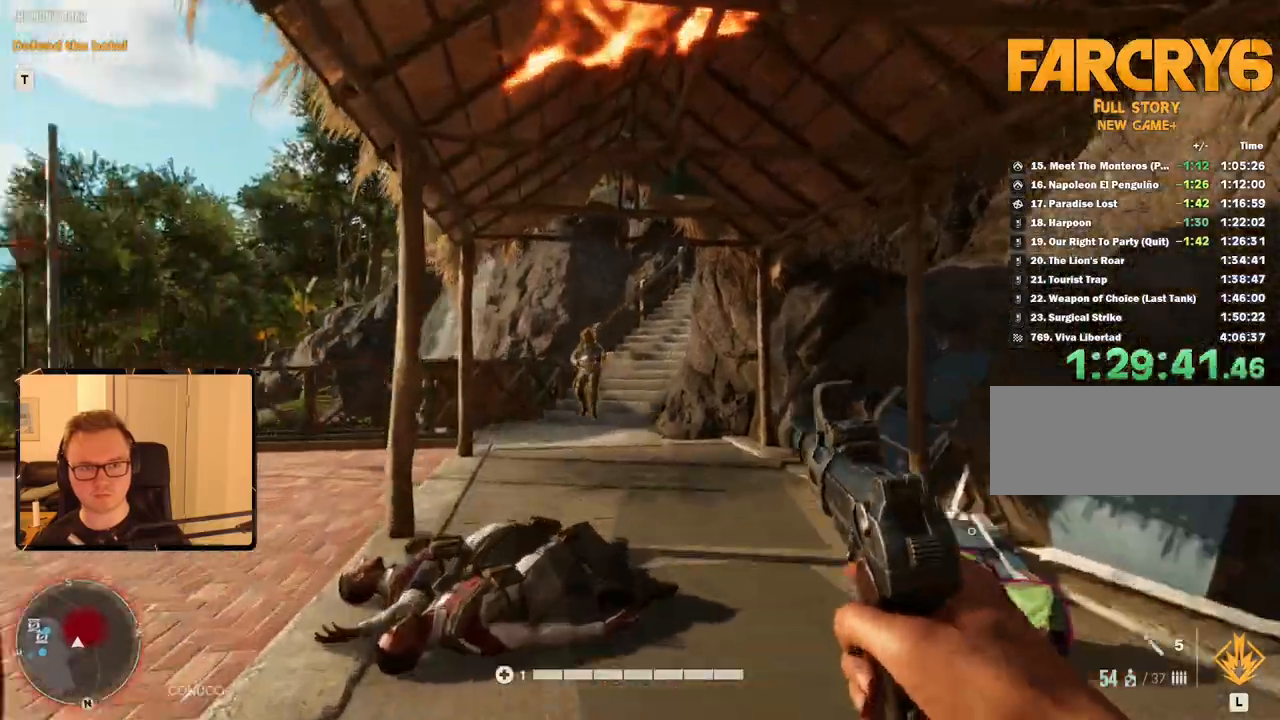
{"keys": ["w"], "mouse": [], "events": [[350, "mouse_left", "down"], [450, "mouse_left", "up"]]}
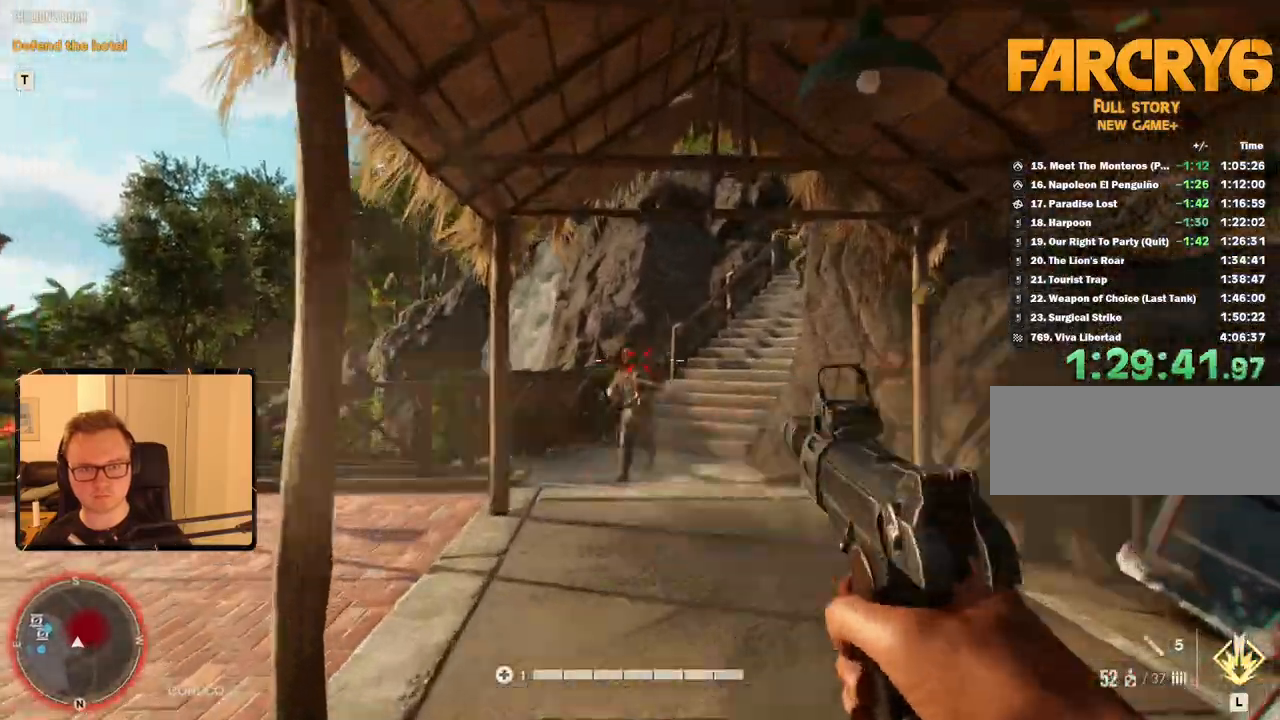
{"keys": ["a", "w"], "mouse": ["right"], "events": [[133, "mouse_left", "down"], [233, "mouse_left", "up"], [416, "a", "down"], [466, "mouse_right", "down"]]}
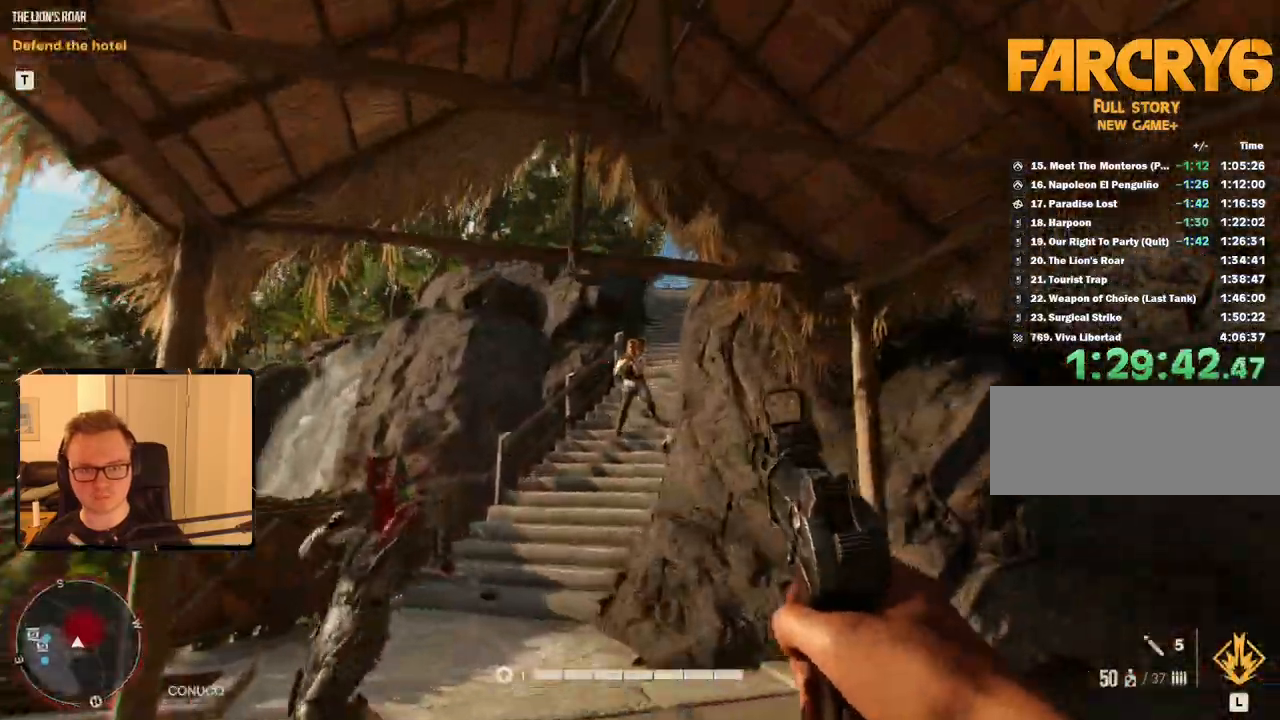
{"keys": ["w"], "mouse": ["right"], "events": [[50, "a", "up"], [183, "mouse_left", "down"], [333, "mouse_left", "up"]]}
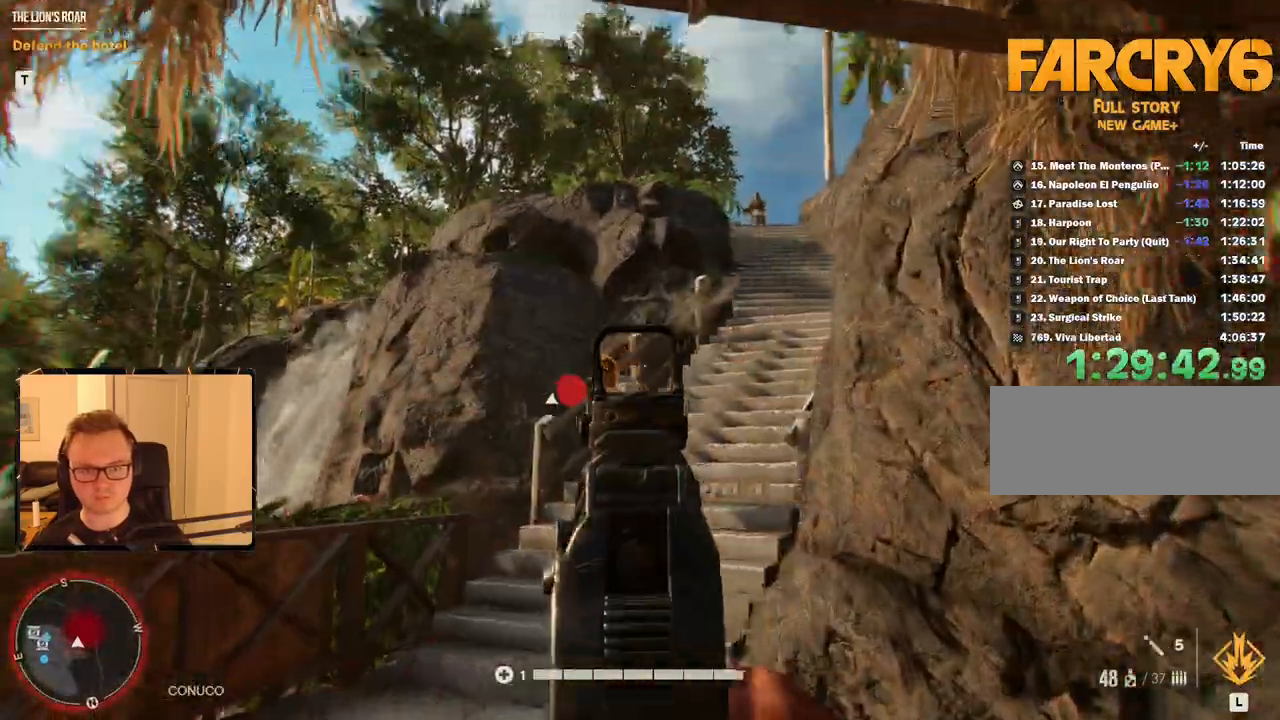
{"keys": ["w"], "mouse": [], "events": [[16, "mouse_left", "down"], [383, "mouse_left", "up"], [483, "mouse_right", "up"]]}
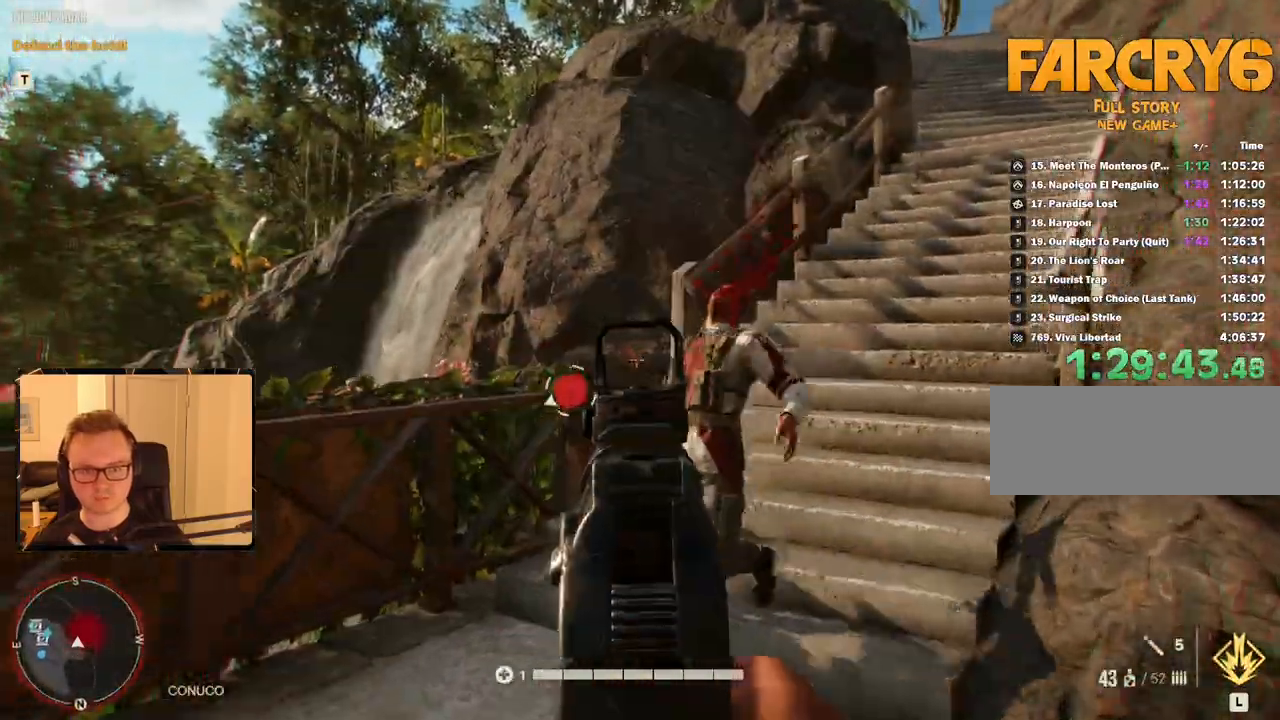
{"keys": ["shift", "w"], "mouse": [], "events": [[216, "shift", "down"]]}
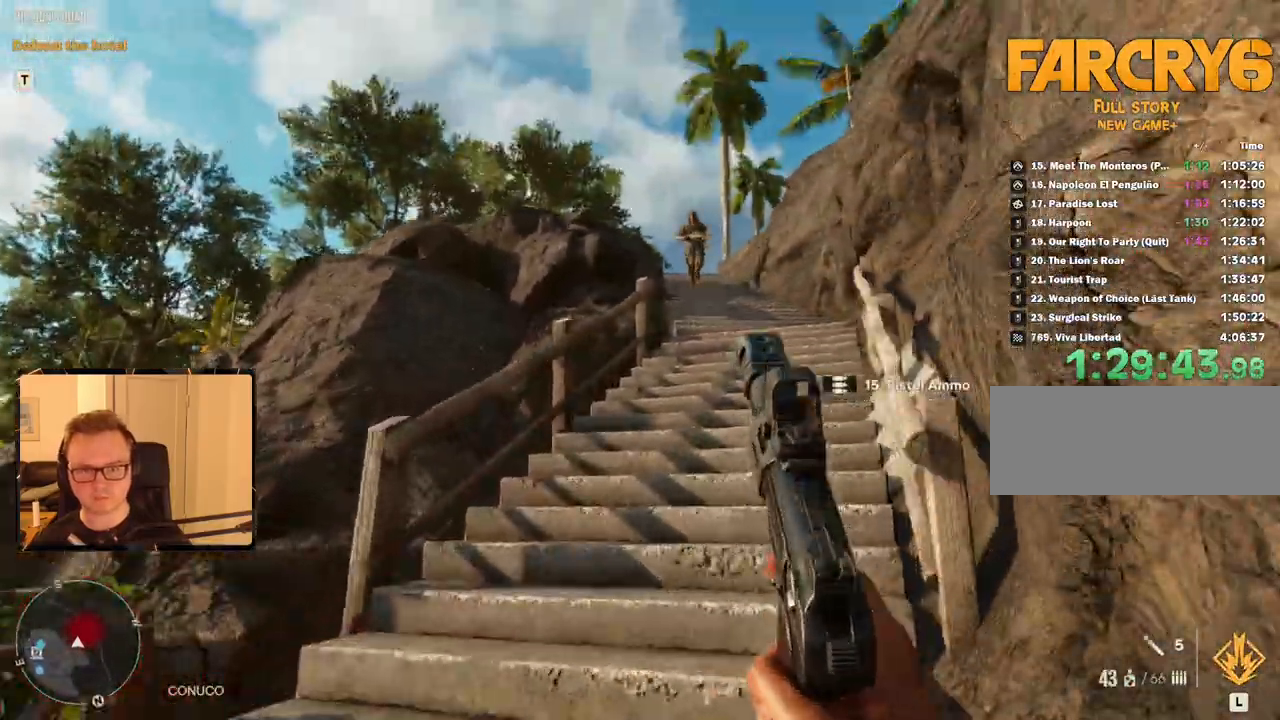
{"keys": ["w"], "mouse": ["right"], "events": [[183, "shift", "up"], [233, "mouse_right", "down"]]}
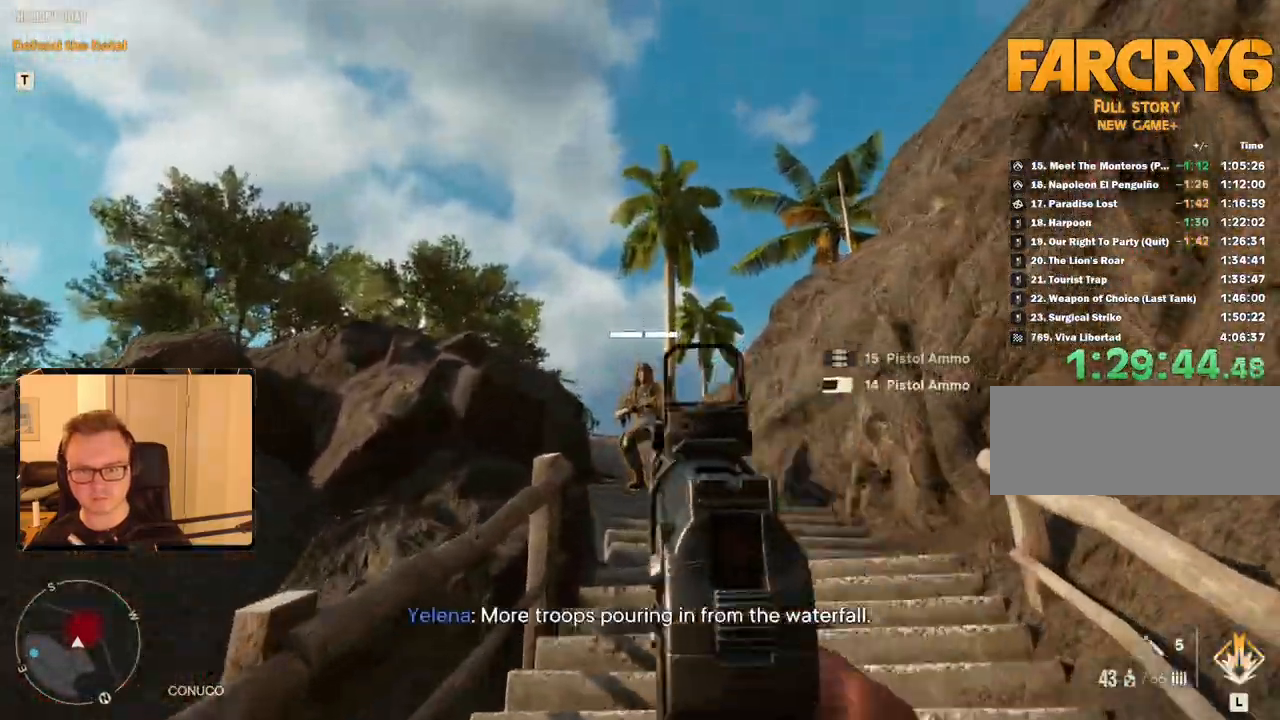
{"keys": ["shift", "w"], "mouse": [], "events": [[50, "mouse_left", "down"], [233, "mouse_left", "up"], [416, "mouse_right", "up"], [416, "shift", "down"]]}
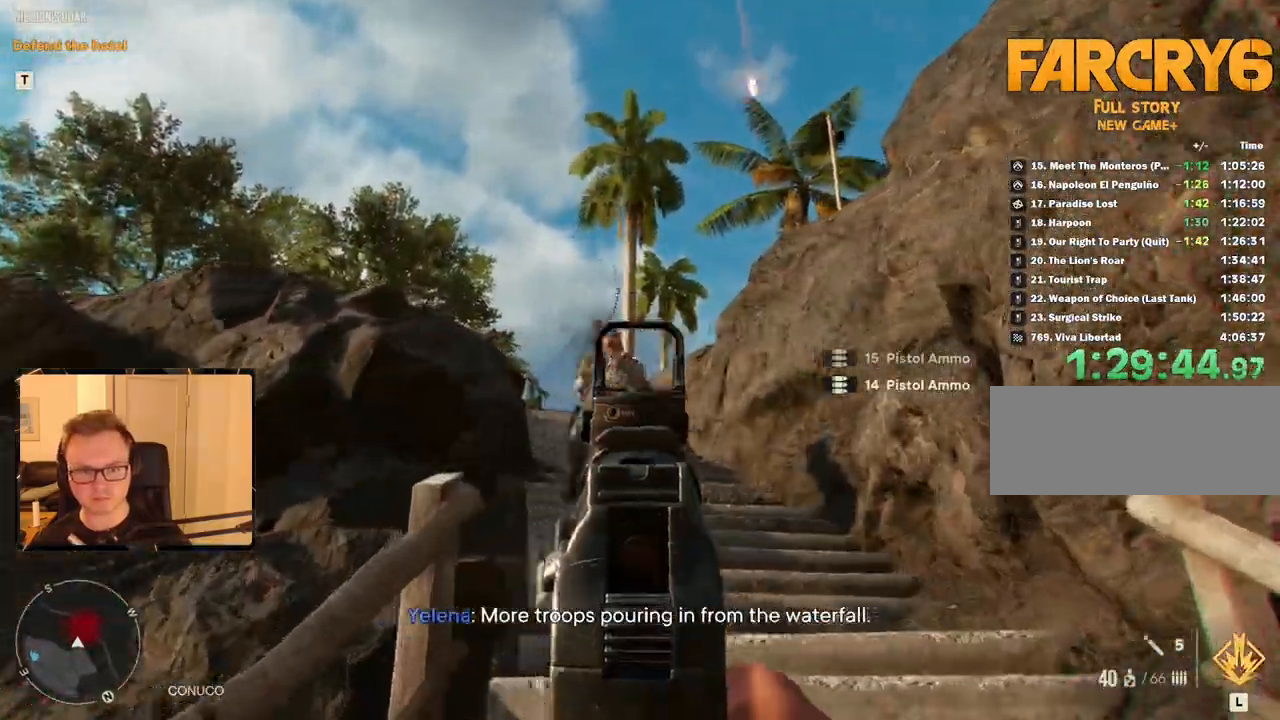
{"keys": ["shift", "w"], "mouse": [], "events": []}
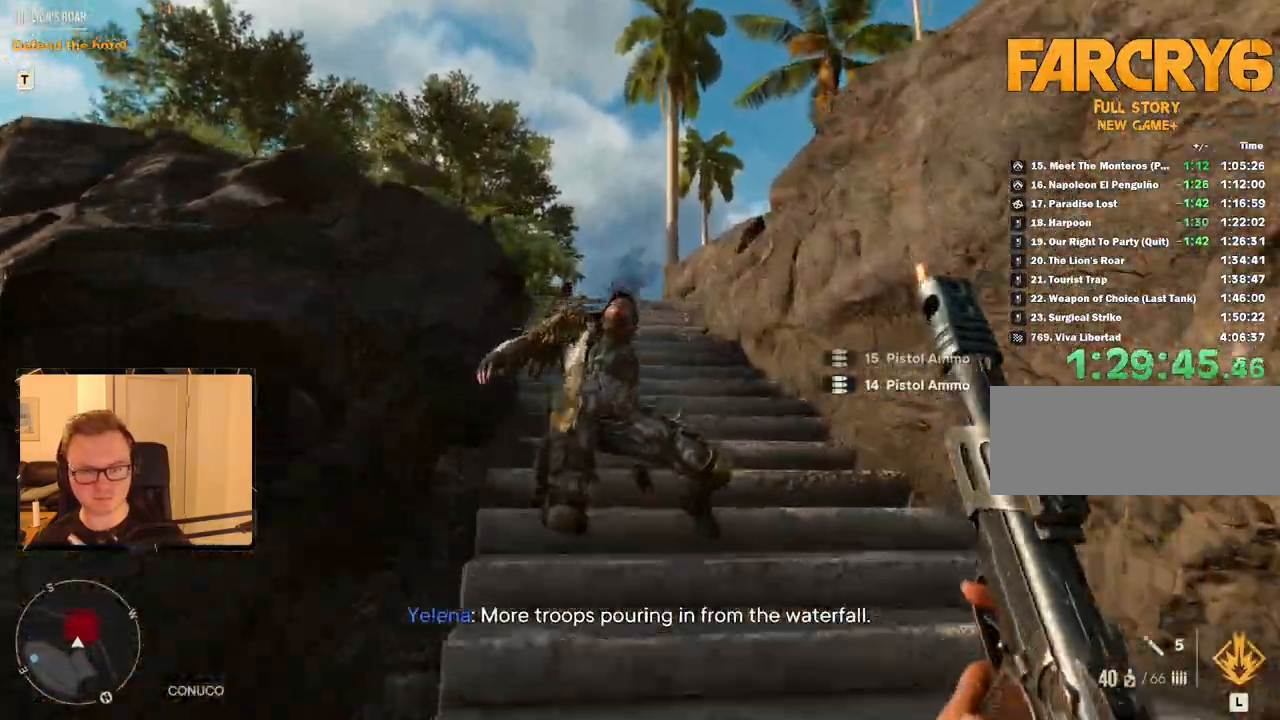
{"keys": ["shift", "w"], "mouse": [], "events": [[66, "mouse_mb4", "down"], [216, "mouse_mb4", "up"]]}
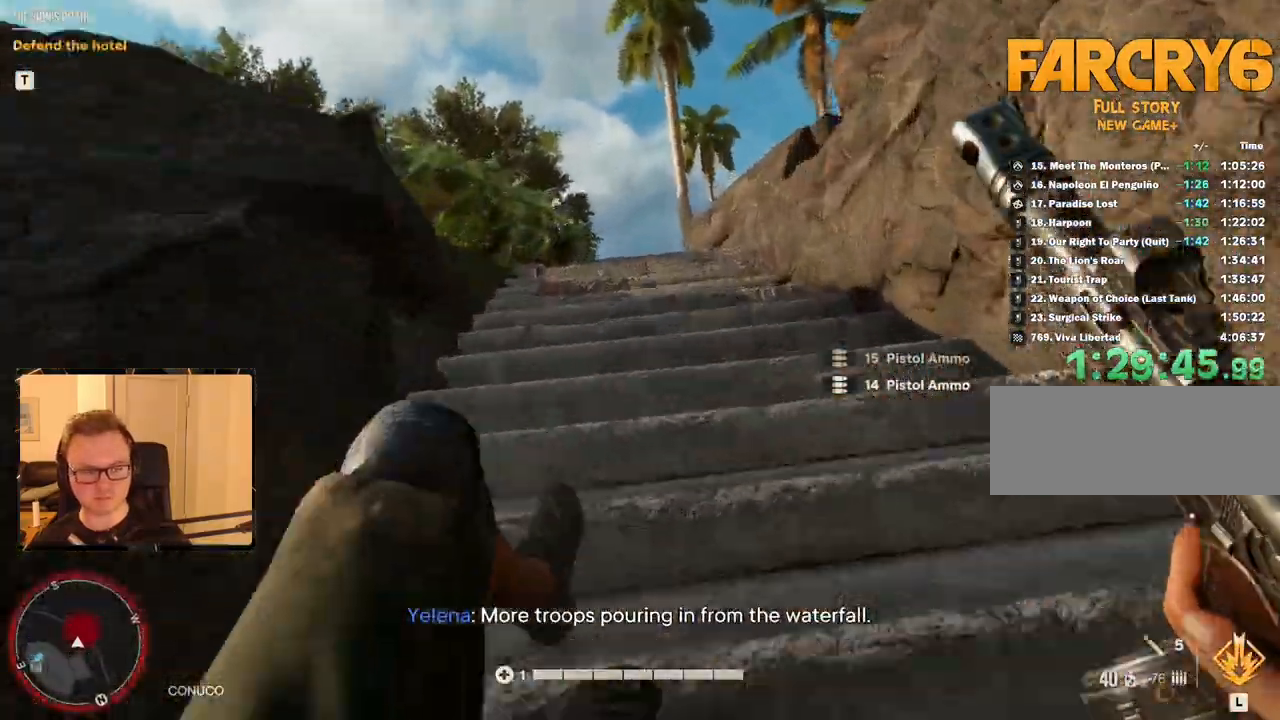
{"keys": ["shift", "w"], "mouse": [], "events": [[266, "a", "down"], [500, "a", "up"]]}
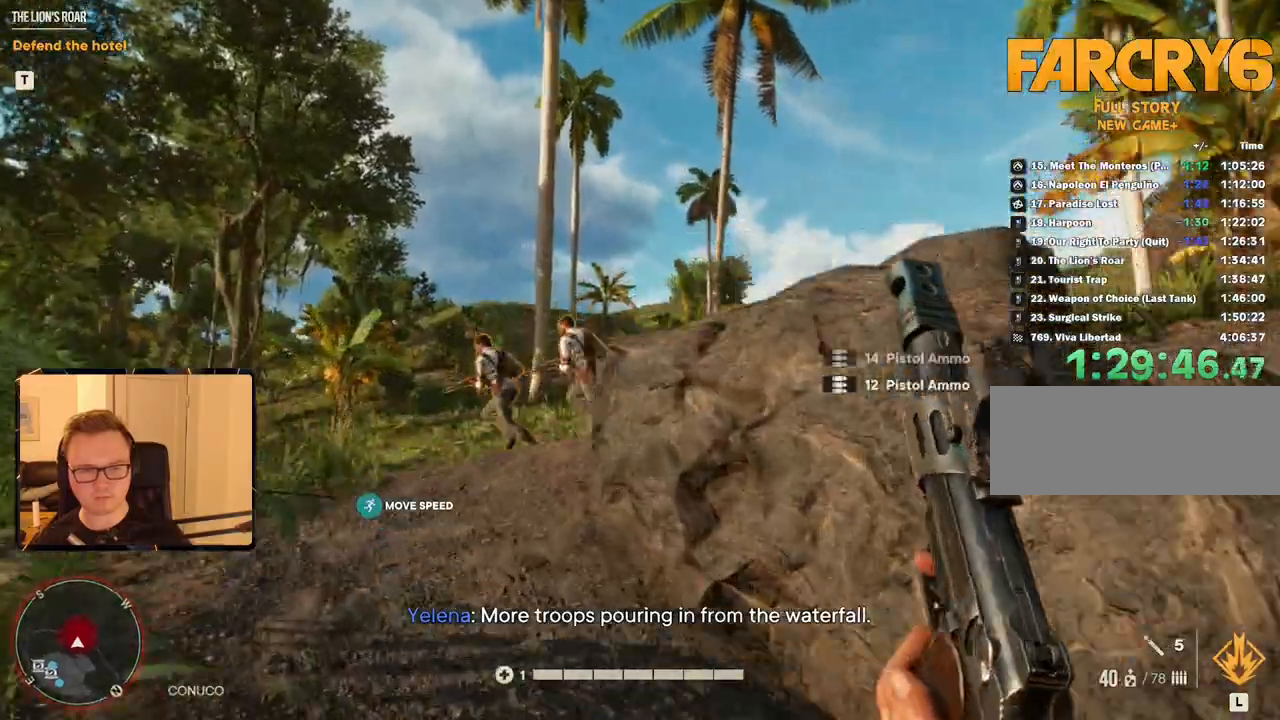
{"keys": ["w"], "mouse": ["right"], "events": [[50, "shift", "up"], [100, "mouse_right", "down"], [183, "w", "up"], [383, "mouse_left", "down"], [433, "w", "down"], [466, "mouse_left", "up"]]}
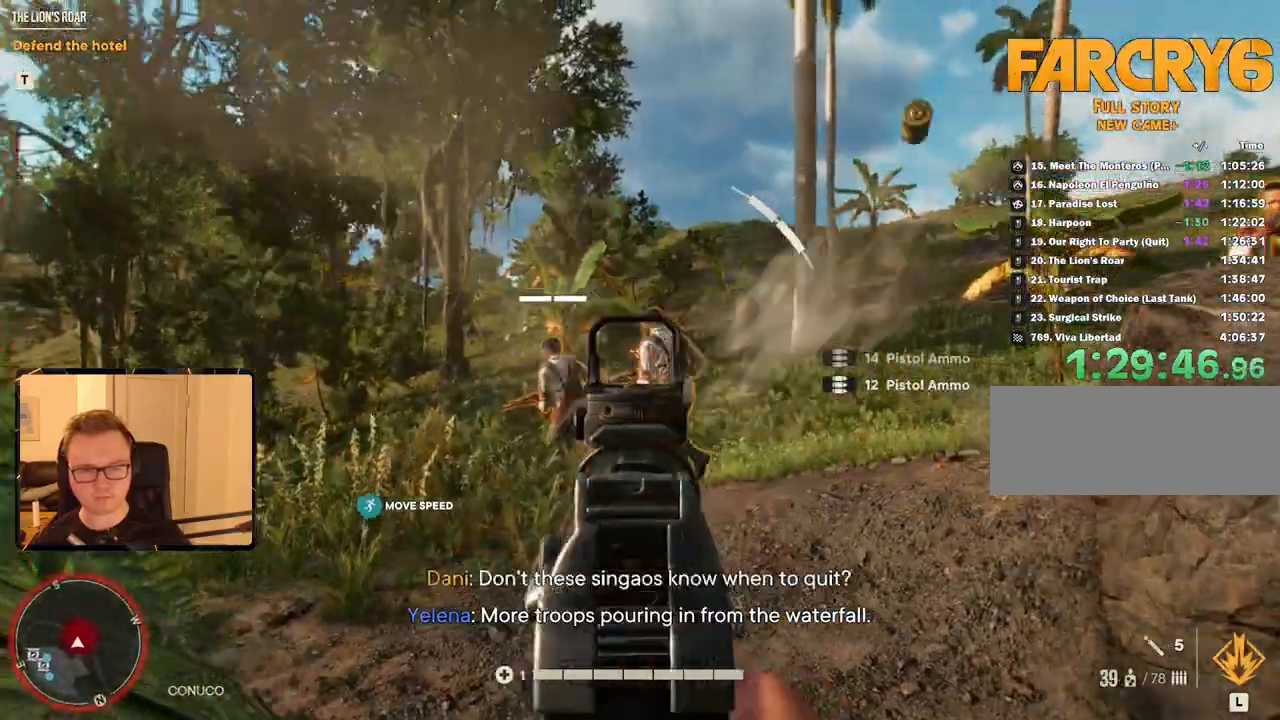
{"keys": ["w"], "mouse": ["right"], "events": [[50, "mouse_left", "down"], [166, "mouse_left", "up"], [350, "mouse_left", "down"], [433, "mouse_left", "up"]]}
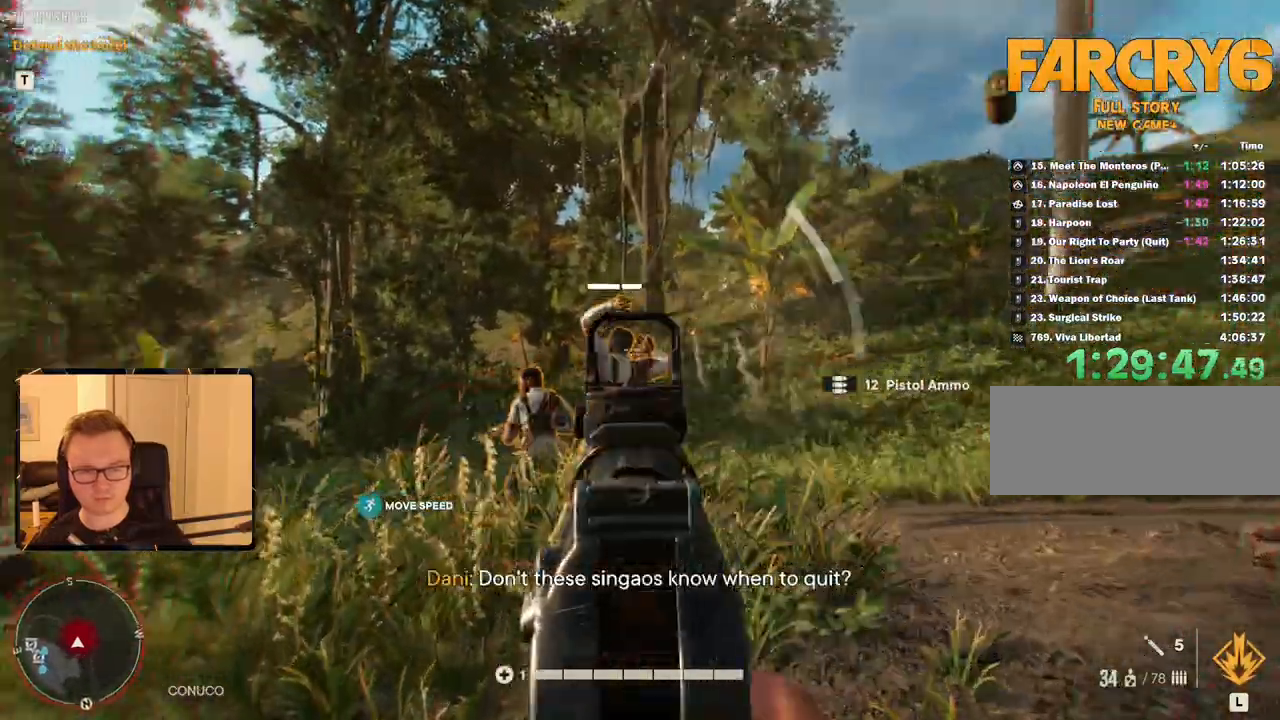
{"keys": ["a", "w"], "mouse": ["right"], "events": [[83, "mouse_left", "down"], [83, "w", "up"], [216, "mouse_left", "up"], [316, "mouse_left", "down"], [433, "mouse_left", "up"], [500, "a", "down"], [500, "w", "down"]]}
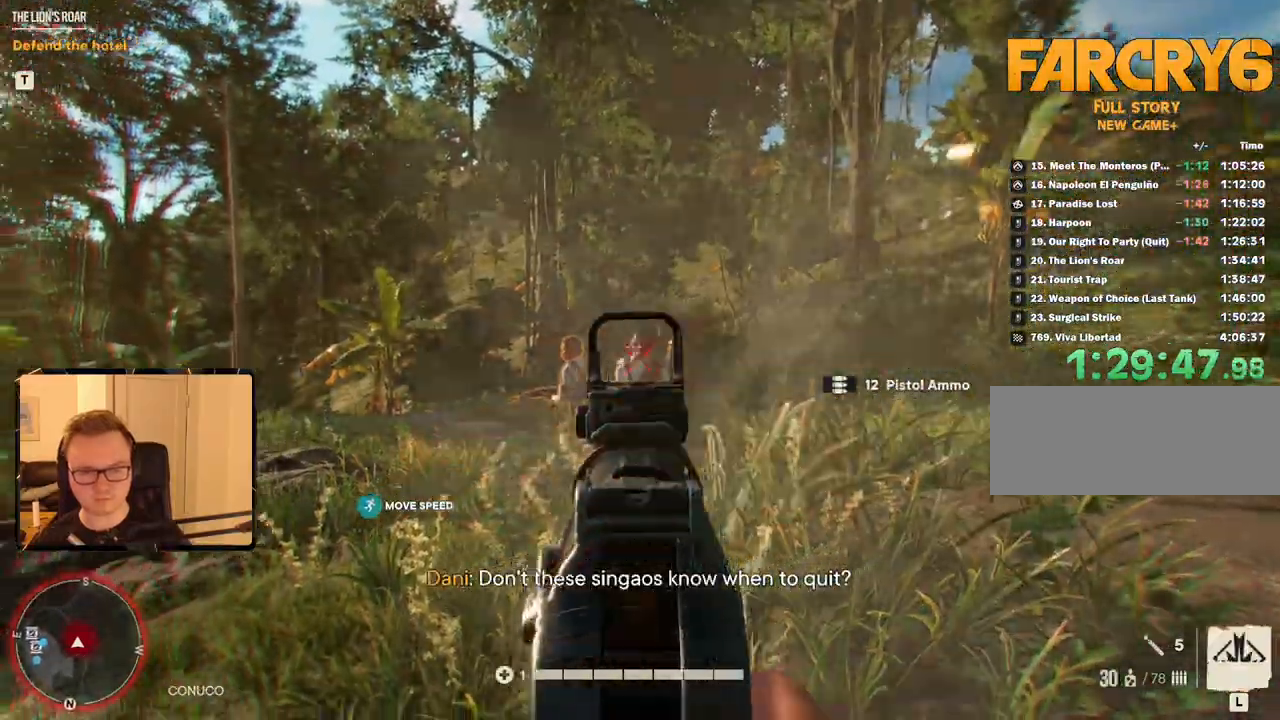
{"keys": [], "mouse": ["left", "right"], "events": [[83, "a", "up"], [83, "w", "up"], [316, "mouse_left", "down"]]}
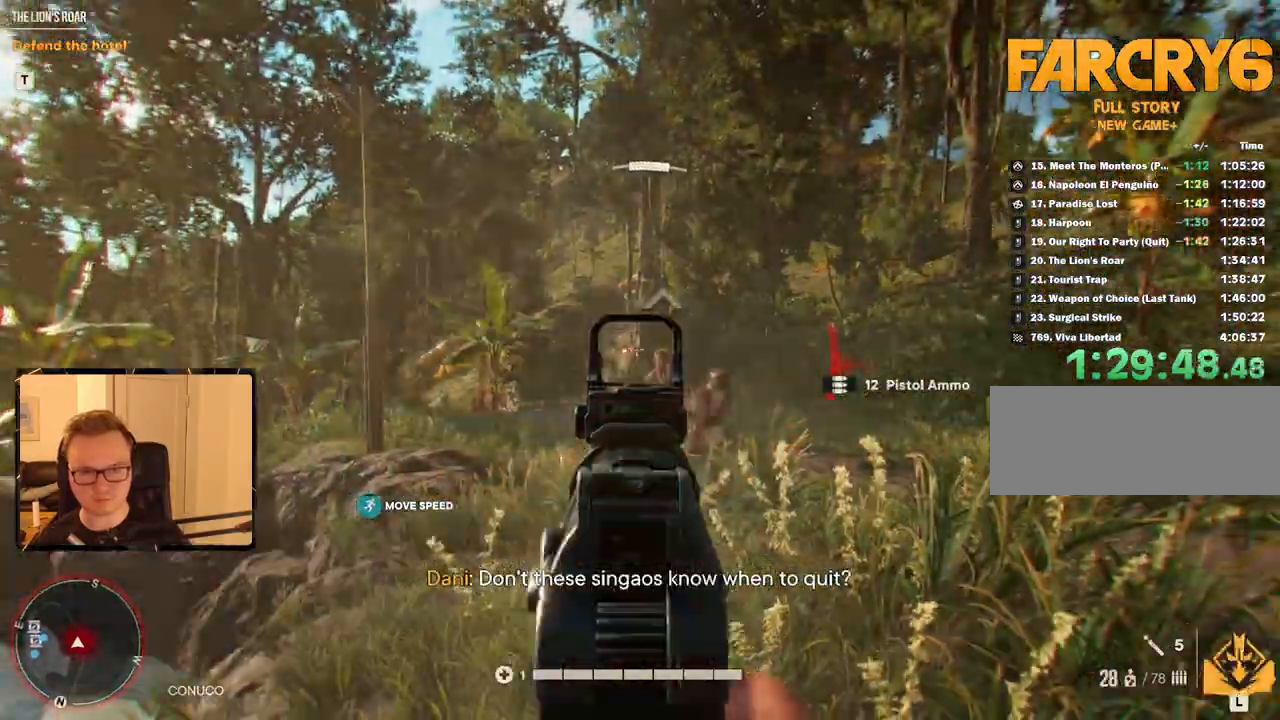
{"keys": ["s"], "mouse": [], "events": [[150, "mouse_left", "up"], [333, "mouse_left", "down"], [383, "mouse_left", "up"], [433, "mouse_right", "up"], [433, "s", "down"]]}
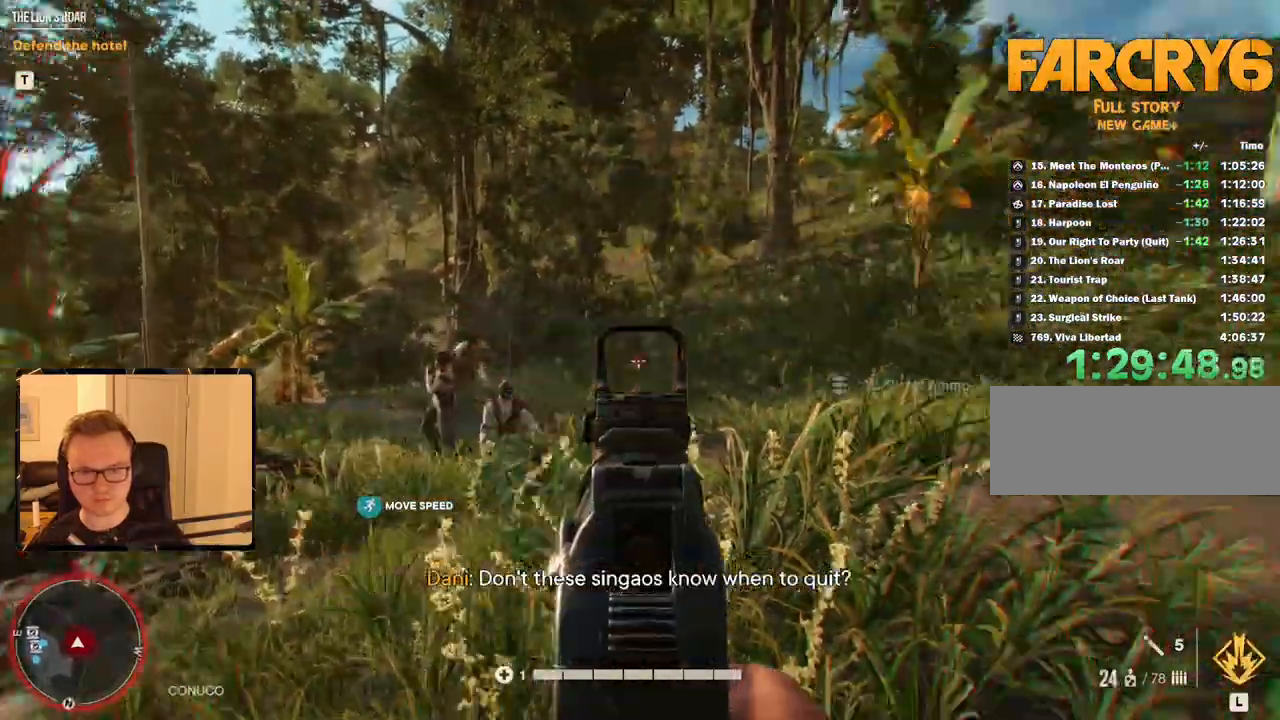
{"keys": [], "mouse": ["left"], "events": [[166, "s", "up"], [416, "mouse_left", "down"]]}
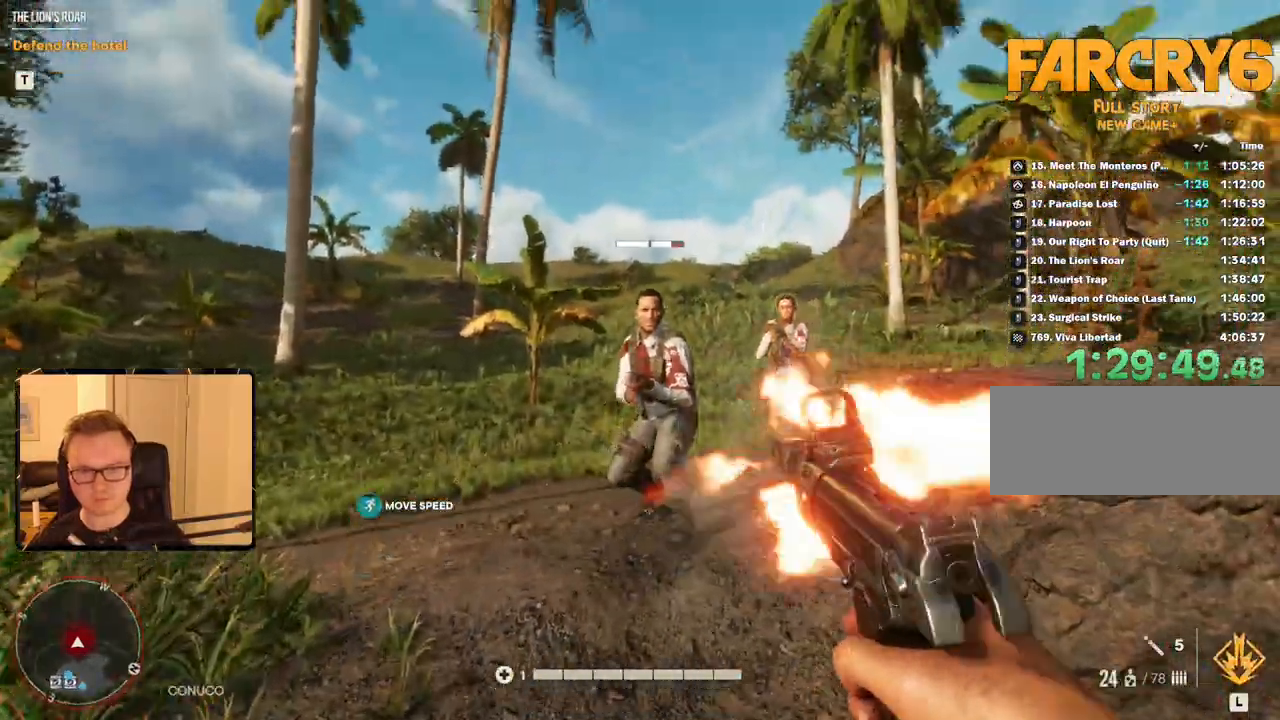
{"keys": [], "mouse": [], "events": [[133, "mouse_left", "up"], [233, "mouse_left", "down"], [366, "a", "down"], [366, "mouse_left", "up"], [366, "w", "down"], [466, "a", "up"], [500, "w", "up"]]}
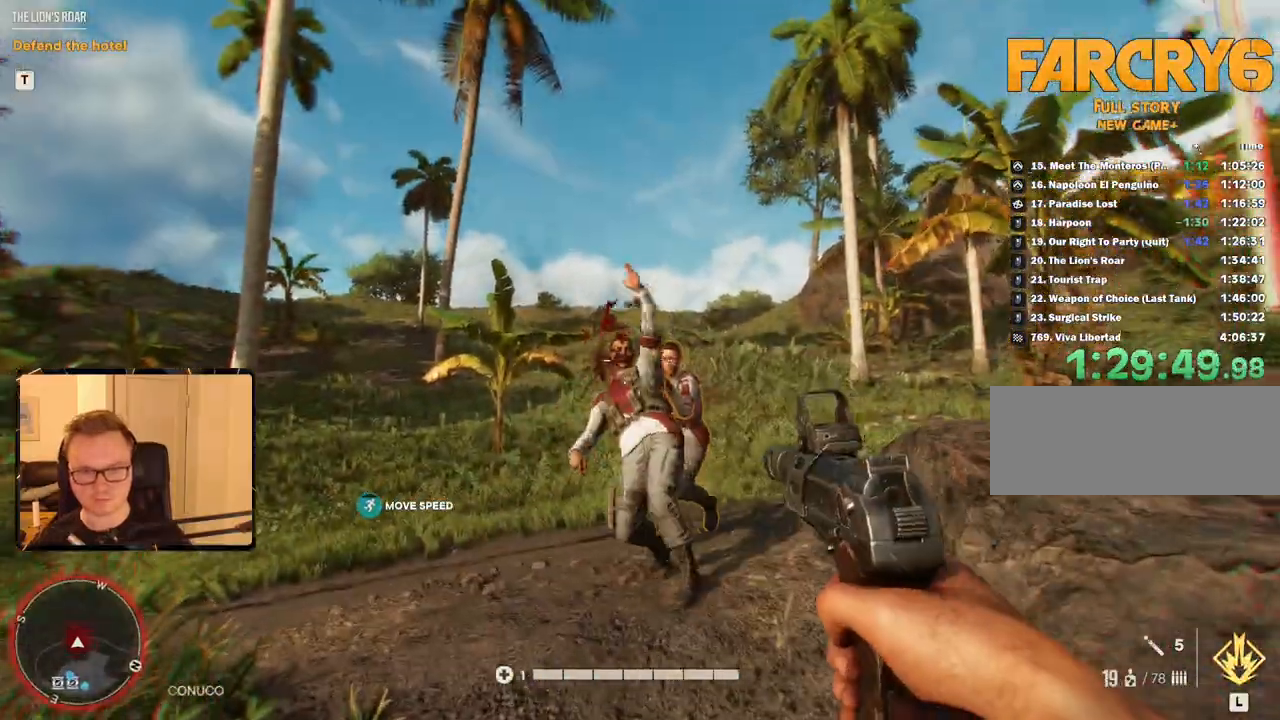
{"keys": [], "mouse": ["left"], "events": [[50, "mouse_left", "down"], [183, "mouse_left", "up"], [266, "mouse_left", "down"], [383, "mouse_left", "up"], [483, "mouse_left", "down"]]}
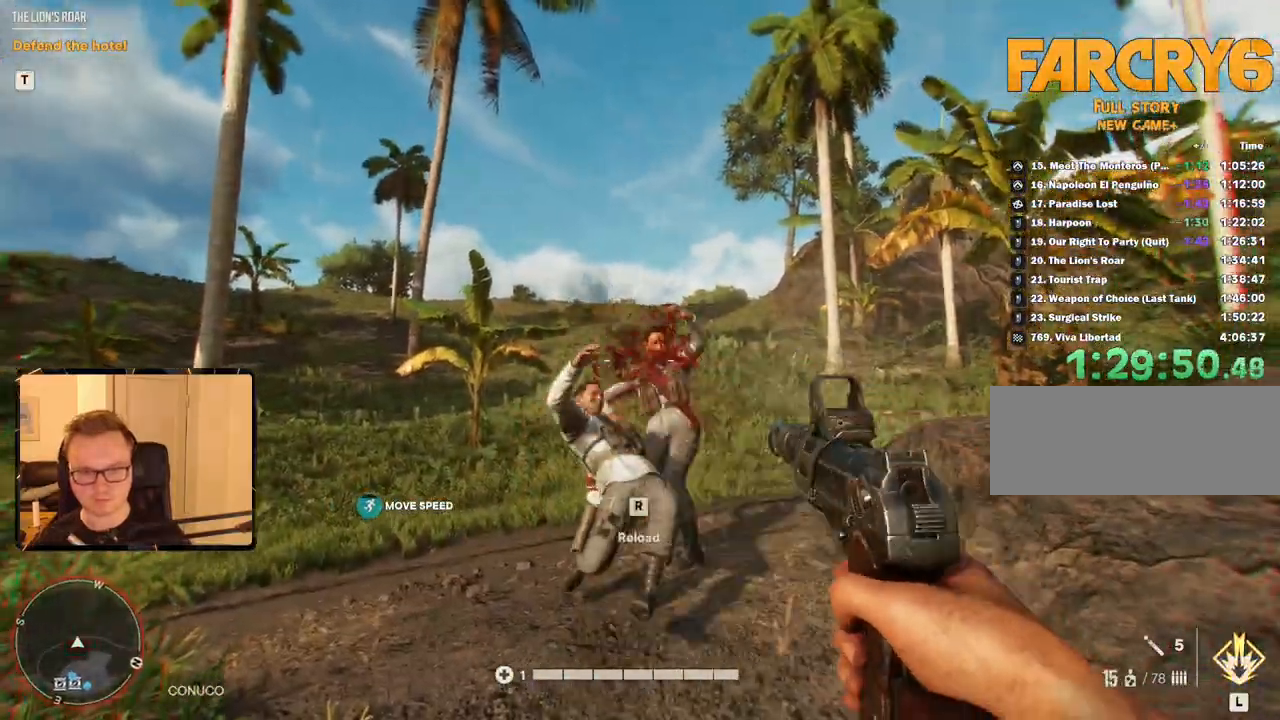
{"keys": ["a"], "mouse": [], "events": [[66, "mouse_left", "up"], [300, "a", "down"], [300, "w", "down"], [433, "w", "up"]]}
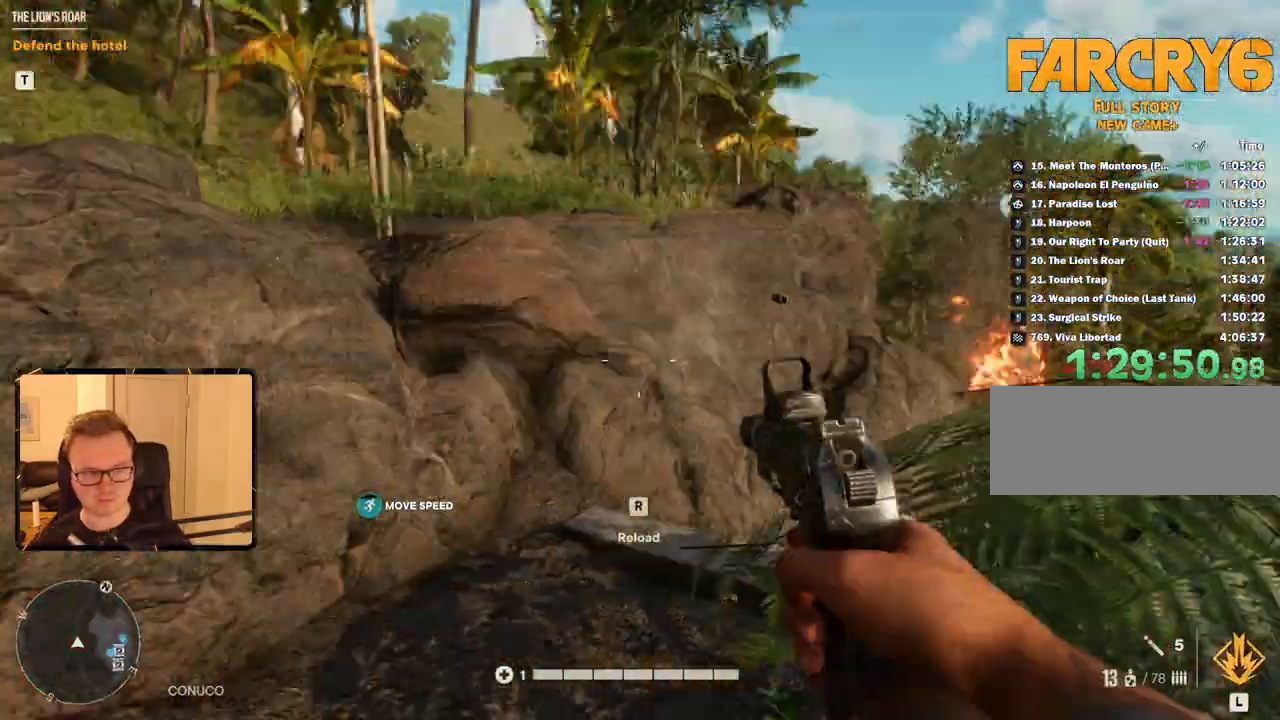
{"keys": ["d", "w"], "mouse": [], "events": [[33, "s", "down"], [133, "a", "up"], [183, "d", "down"], [266, "s", "up"], [366, "w", "down"]]}
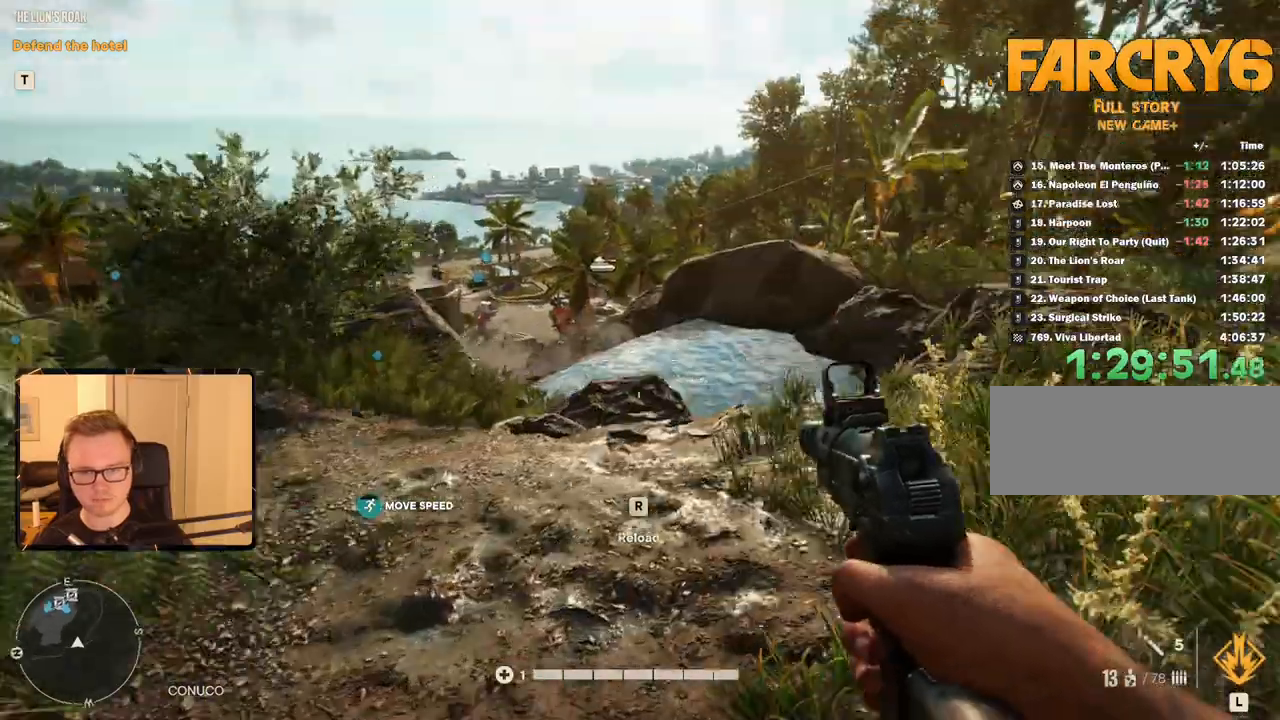
{"keys": ["shift", "w"], "mouse": [], "events": [[50, "d", "up"], [233, "mouse_mb5", "down"], [333, "mouse_mb5", "up"], [416, "shift", "down"]]}
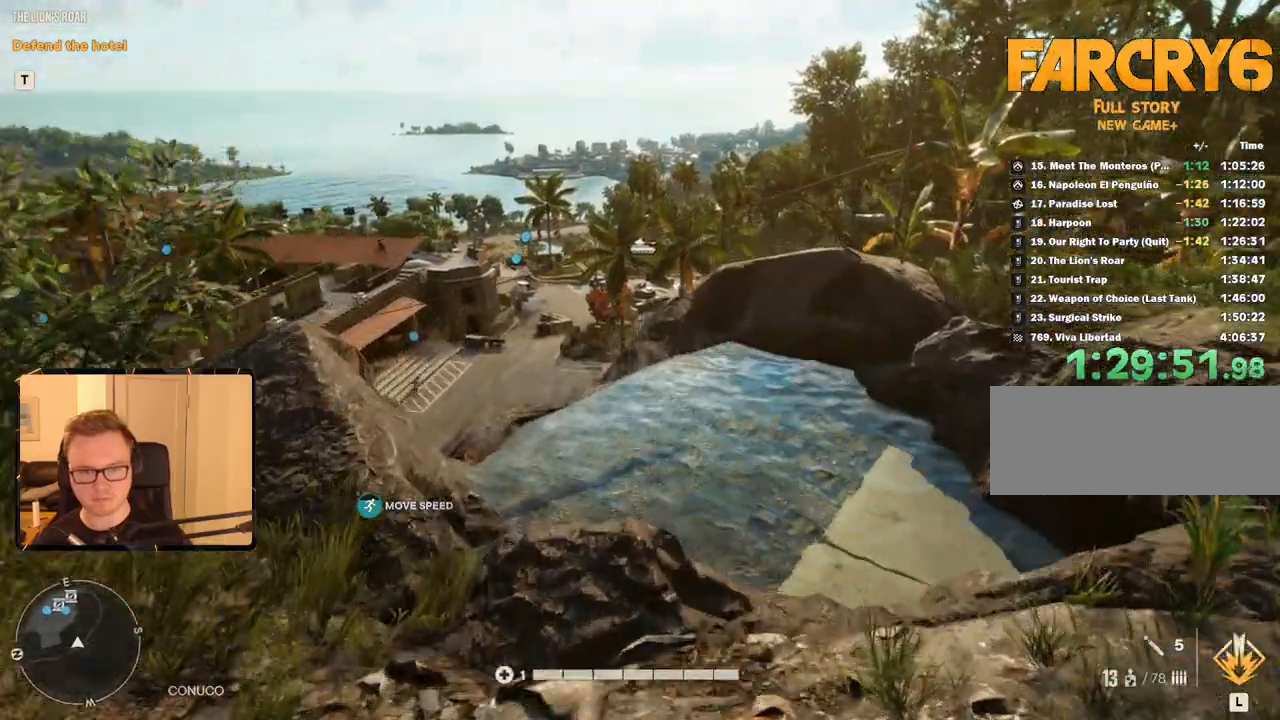
{"keys": ["shift", "space", "w"], "mouse": [], "events": [[16, "d", "down"], [350, "d", "up"], [400, "space", "down"]]}
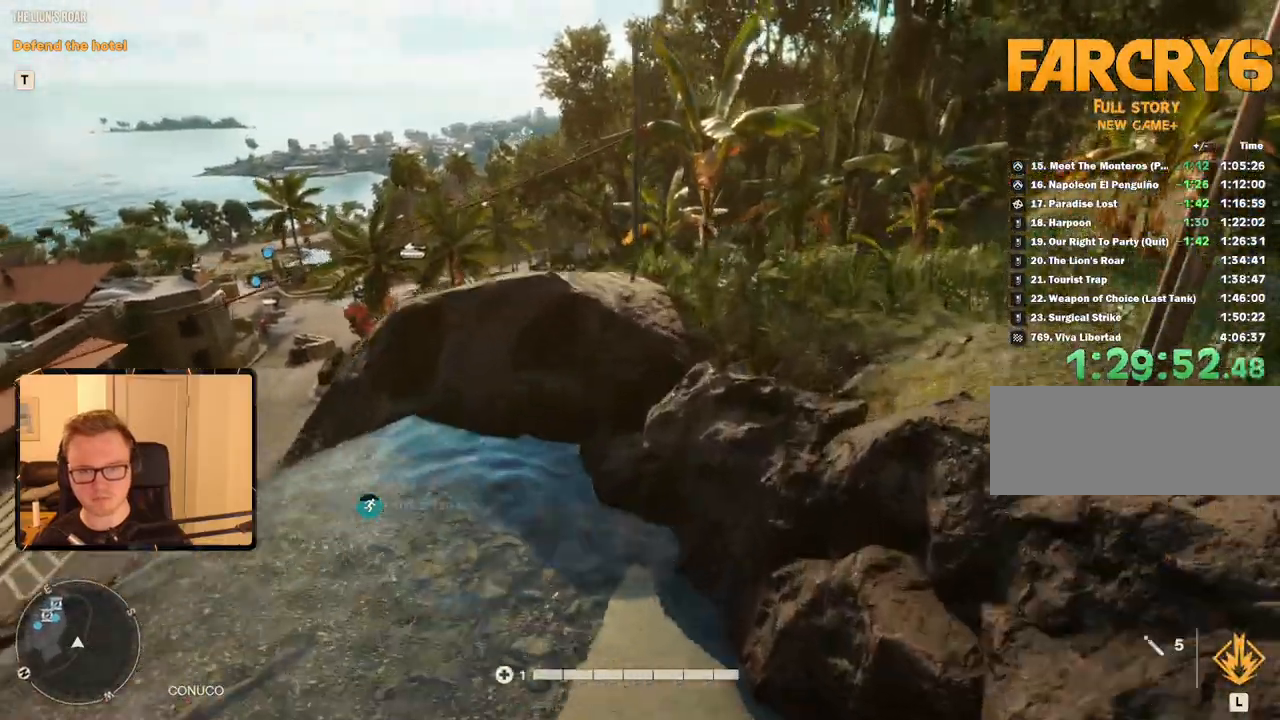
{"keys": ["d", "shift", "w"], "mouse": [], "events": [[83, "d", "down"], [83, "space", "up"], [216, "d", "up"], [450, "d", "down"]]}
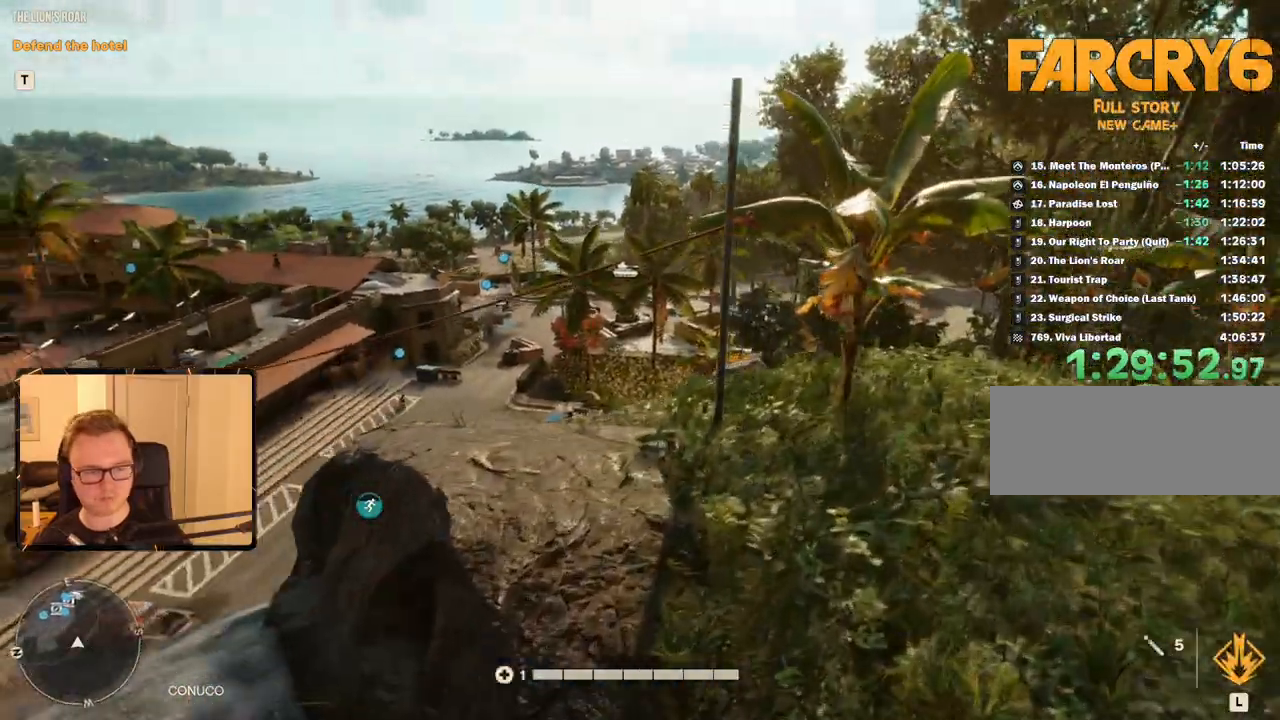
{"keys": ["shift", "w"], "mouse": [], "events": [[50, "d", "up"]]}
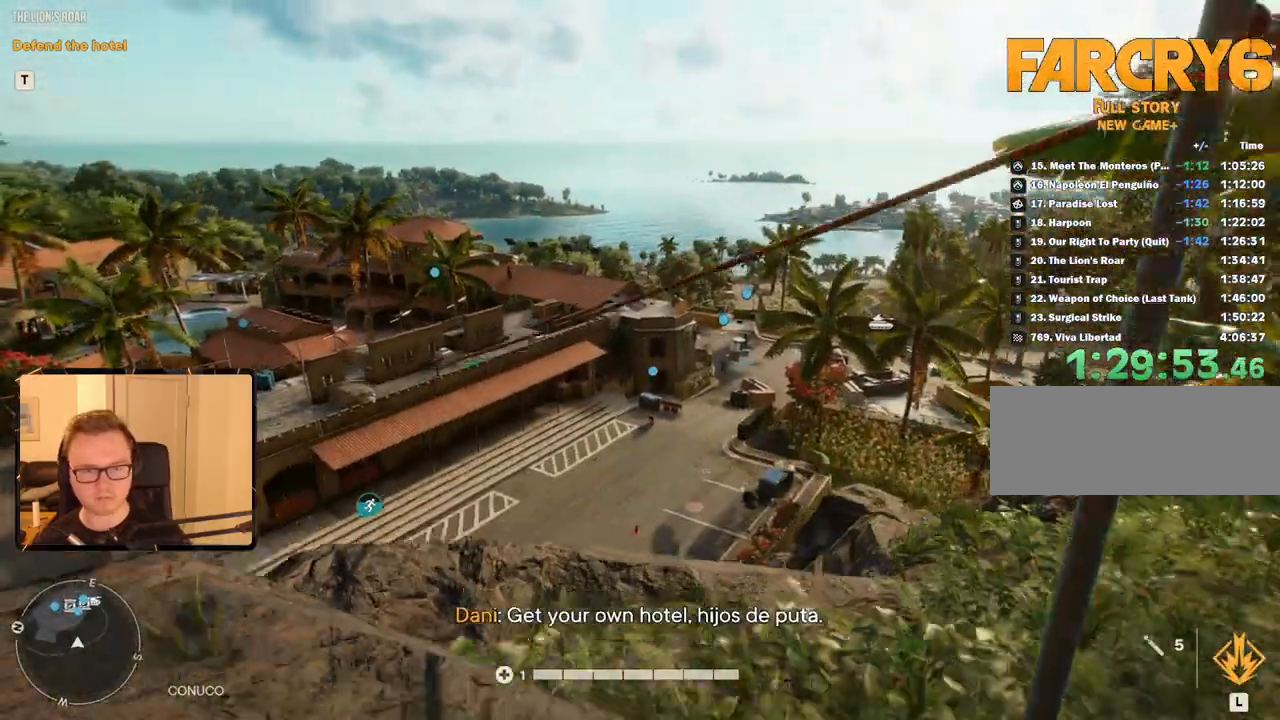
{"keys": ["shift", "w"], "mouse": [], "events": [[100, "space", "down"], [250, "space", "up"]]}
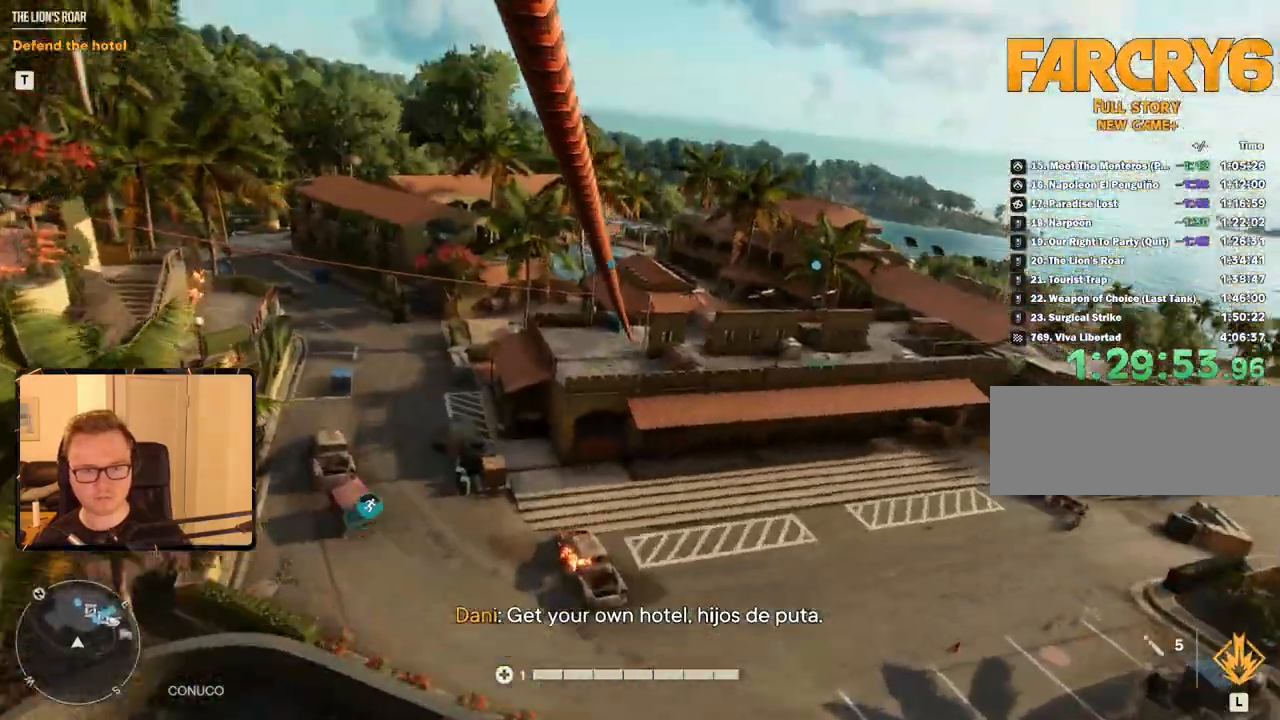
{"keys": ["shift", "w"], "mouse": [], "events": []}